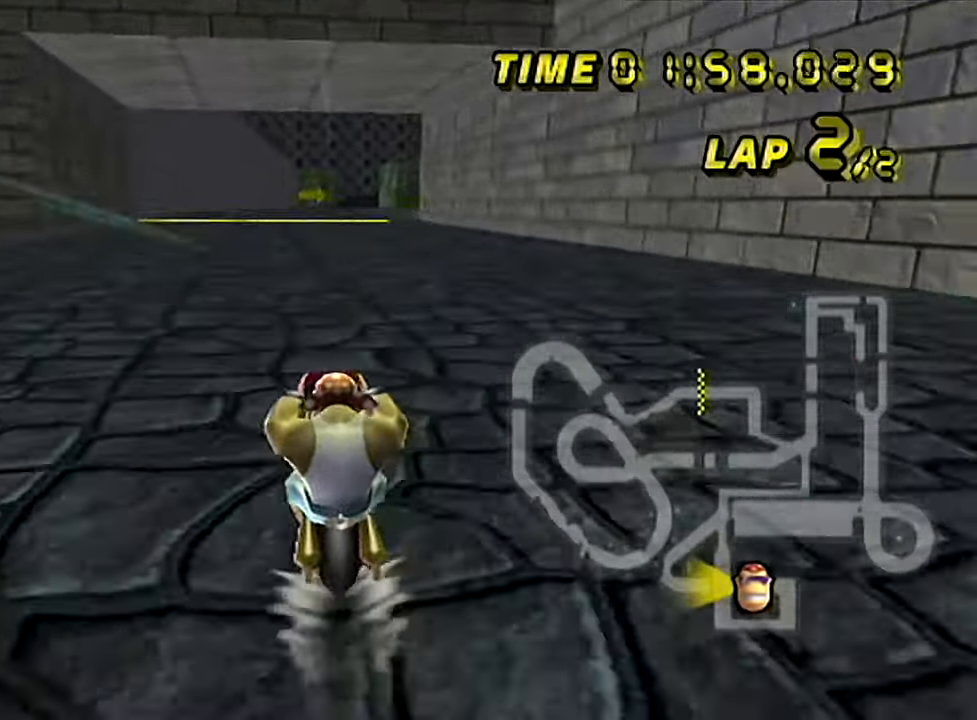
Gameplay with a controller (Nintendo layout); each line is a JSON object with the inputs held at the frame after it. "events" lists button and stick changes between this image and that frame as [ms after this image, input, new state], when the widget could be followed in between. Not read: L1 L3 R3 X Y Z.
{"buttons": ["A"], "left_stick": "center", "events": []}
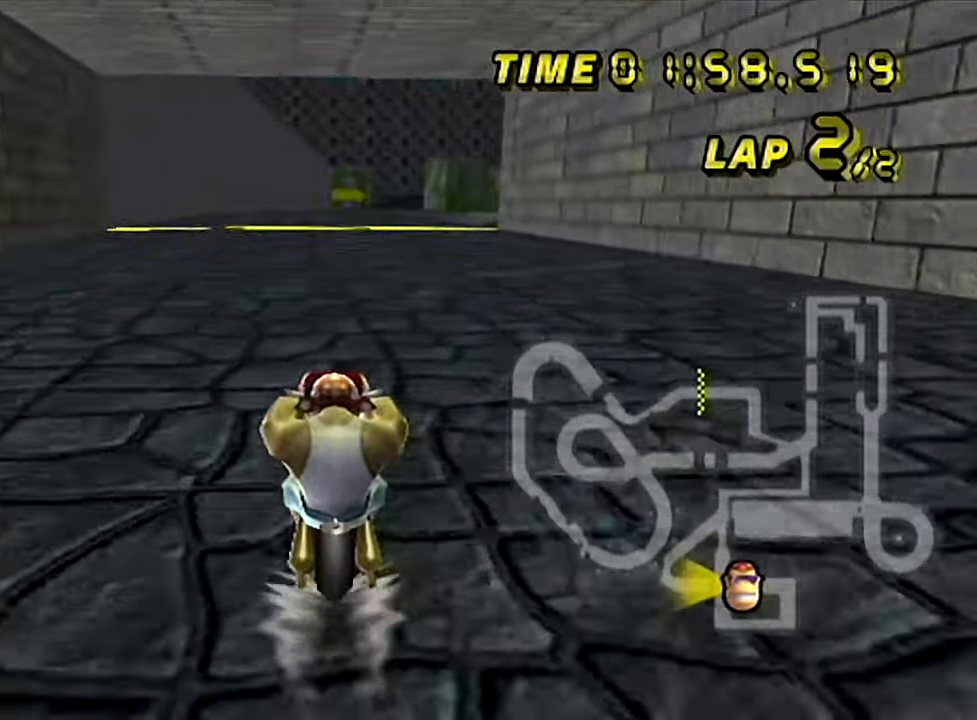
{"buttons": ["A"], "left_stick": "center", "events": []}
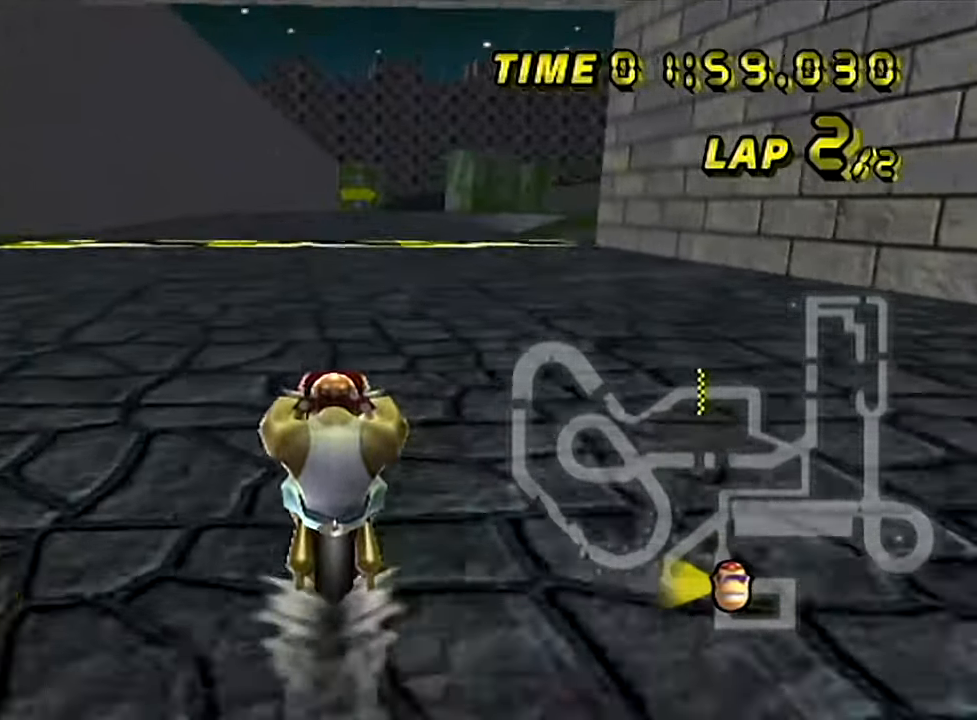
{"buttons": ["A", "B"], "left_stick": "center", "events": [[501, "B", "down"]]}
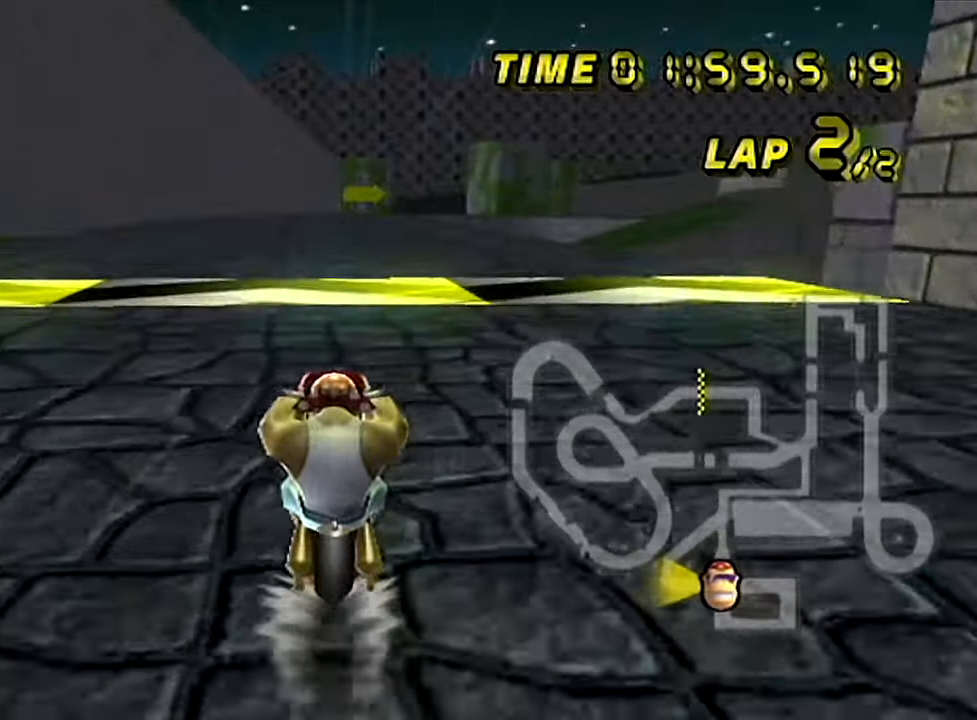
{"buttons": ["A", "B"], "left_stick": "up-right", "events": [[250, "left_stick", "right"], [350, "left_stick", "center"], [467, "left_stick", "up-right"]]}
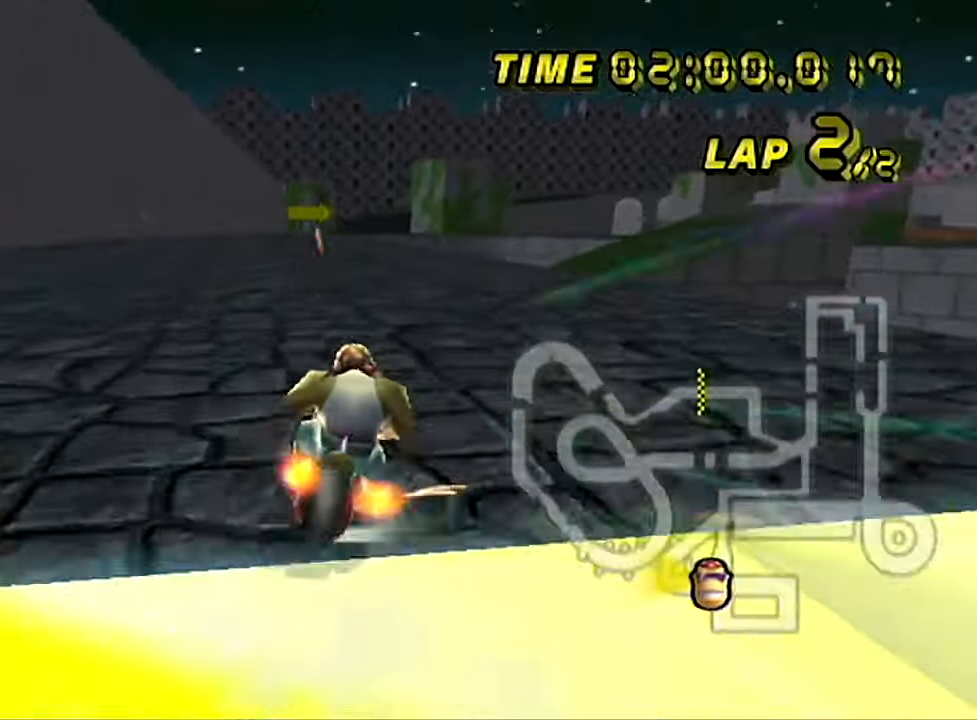
{"buttons": ["A", "B"], "left_stick": "right", "events": [[367, "left_stick", "right"]]}
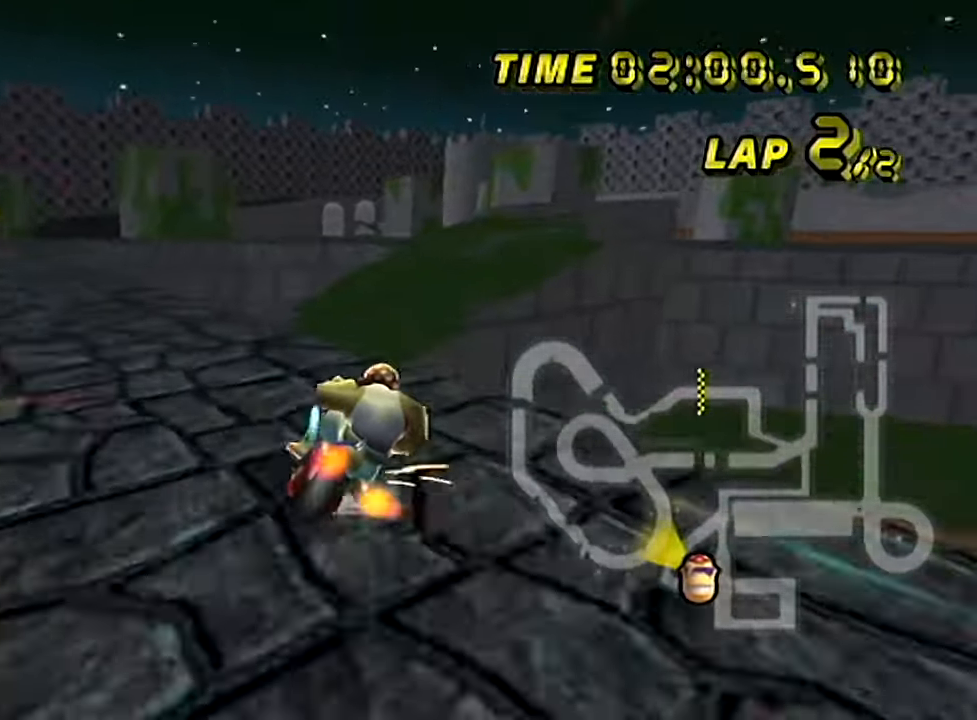
{"buttons": ["A", "B"], "left_stick": "right", "events": []}
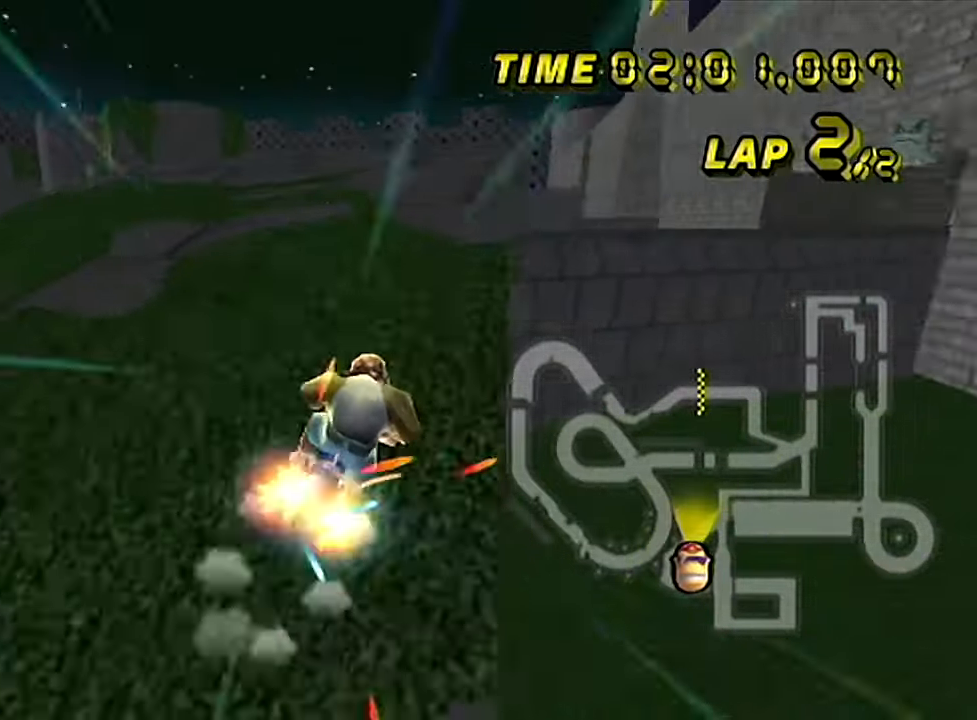
{"buttons": ["A", "B"], "left_stick": "up-right", "events": [[500, "left_stick", "up-right"]]}